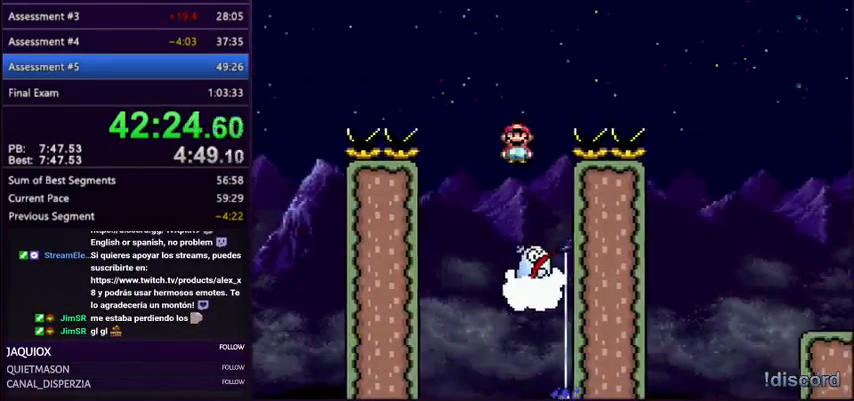
Gameplay with a controller (Nintendo layout); each line is a JSON object with the inputs held at the frame after it. "events" lists button and stick changes between this image and that frame as [ms after this image, input, new state], when the widget could be followed in between. Not read: L3 R3.
{"buttons": ["B", "Y", "DPAD_RIGHT"], "events": []}
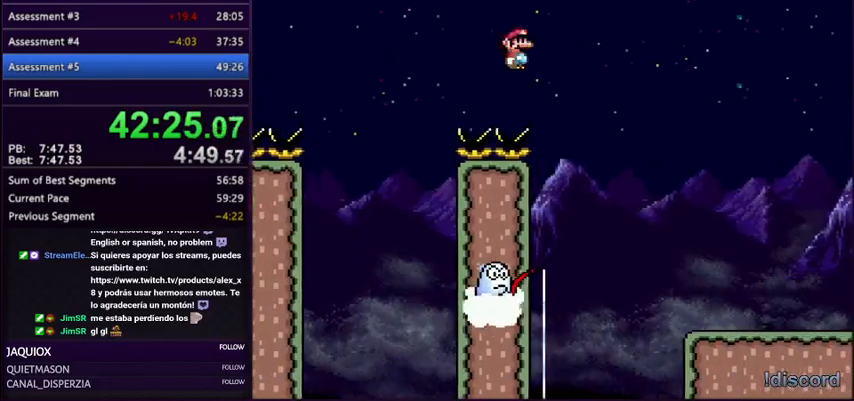
{"buttons": ["B", "Y", "DPAD_RIGHT"], "events": [[100, "DPAD_LEFT", "down"], [100, "DPAD_RIGHT", "up"], [200, "DPAD_LEFT", "up"], [200, "DPAD_RIGHT", "down"]]}
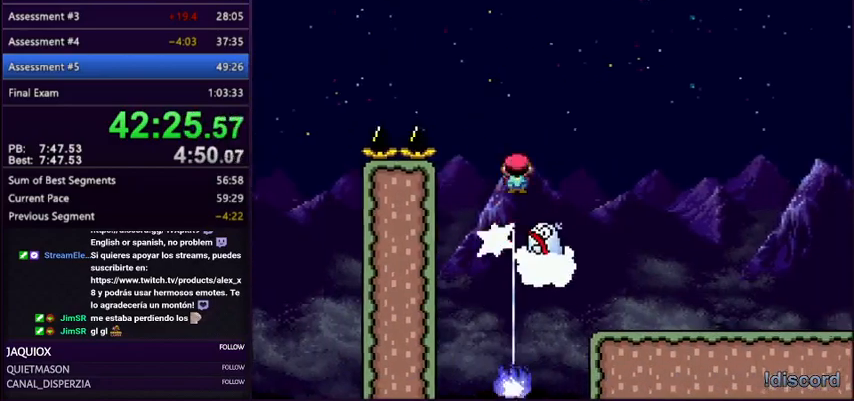
{"buttons": ["B", "Y", "DPAD_RIGHT"], "events": []}
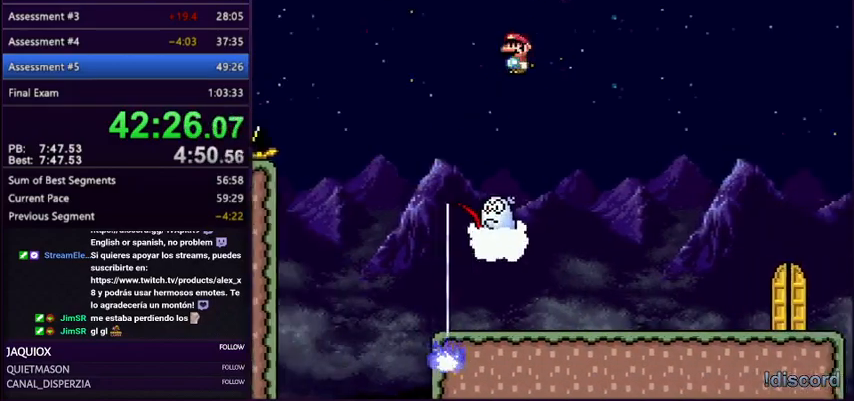
{"buttons": ["B", "Y", "DPAD_RIGHT"], "events": [[34, "DPAD_LEFT", "down"], [34, "DPAD_RIGHT", "up"], [167, "DPAD_LEFT", "up"], [167, "DPAD_RIGHT", "down"]]}
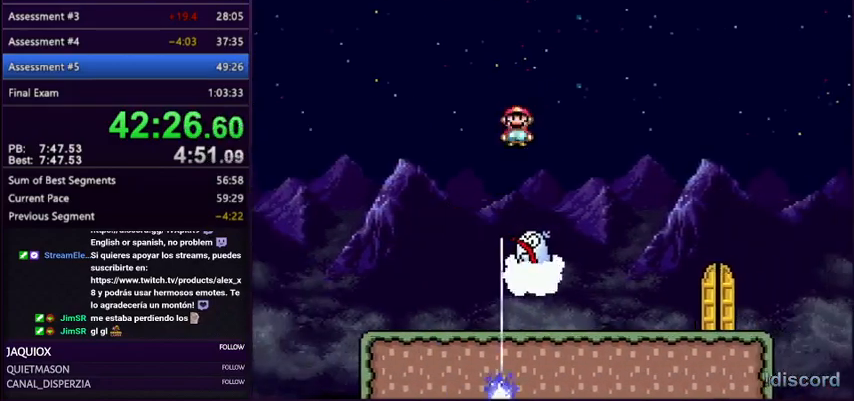
{"buttons": ["B", "Y", "DPAD_LEFT"], "events": [[333, "DPAD_LEFT", "down"], [333, "DPAD_RIGHT", "up"]]}
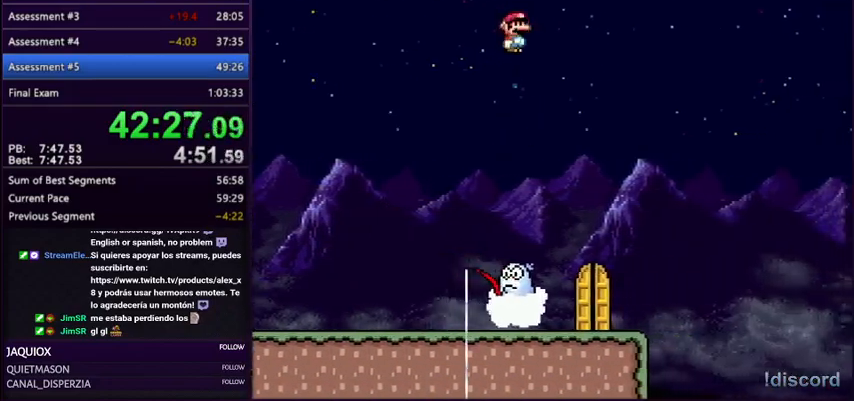
{"buttons": ["B", "Y", "DPAD_RIGHT"], "events": [[401, "DPAD_LEFT", "up"], [401, "DPAD_RIGHT", "down"]]}
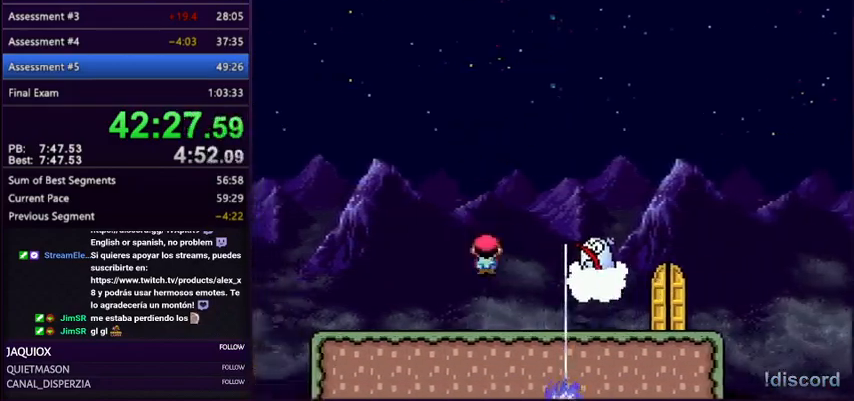
{"buttons": ["B", "Y", "DPAD_RIGHT"], "events": []}